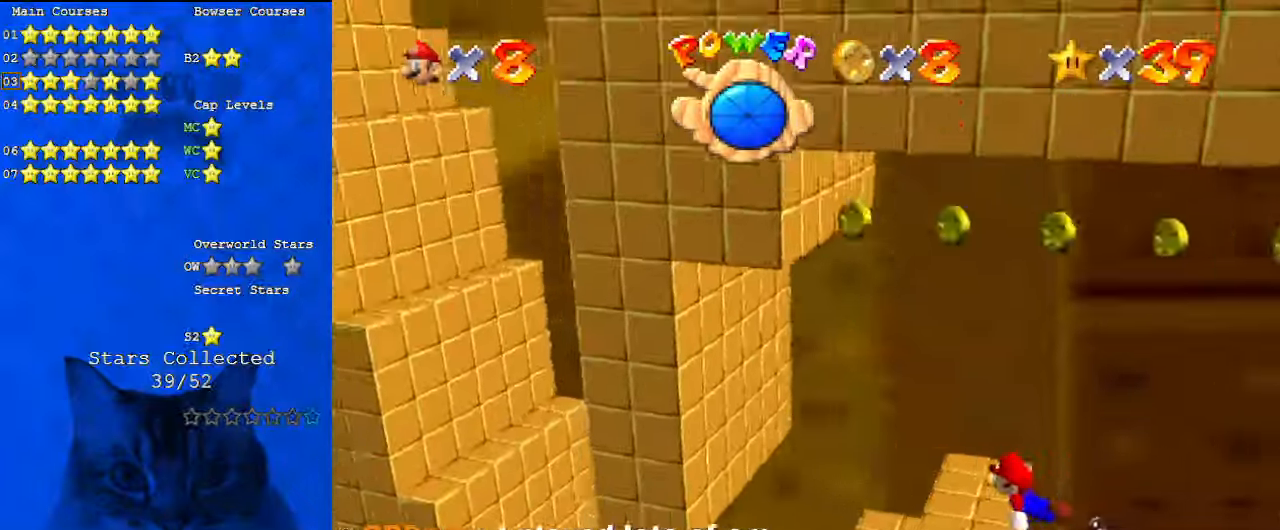
Gameplay with keyboard; each line is a JSON object with the keys held at the frame after it. "events" lists presses ("down") and releases ("up") of "a", "c", "ctrl", "d", "down", "left", "return", "right", "s", "shift", "up", "w", "x" and "y" between this image and that frame as [ms after this image, input, new state], when the widget could be followed in between. No other keys are recorded. Mouse input is not recorded.
{"keys": ["up"], "events": [[267, "up", "down"], [300, "shift", "up"]]}
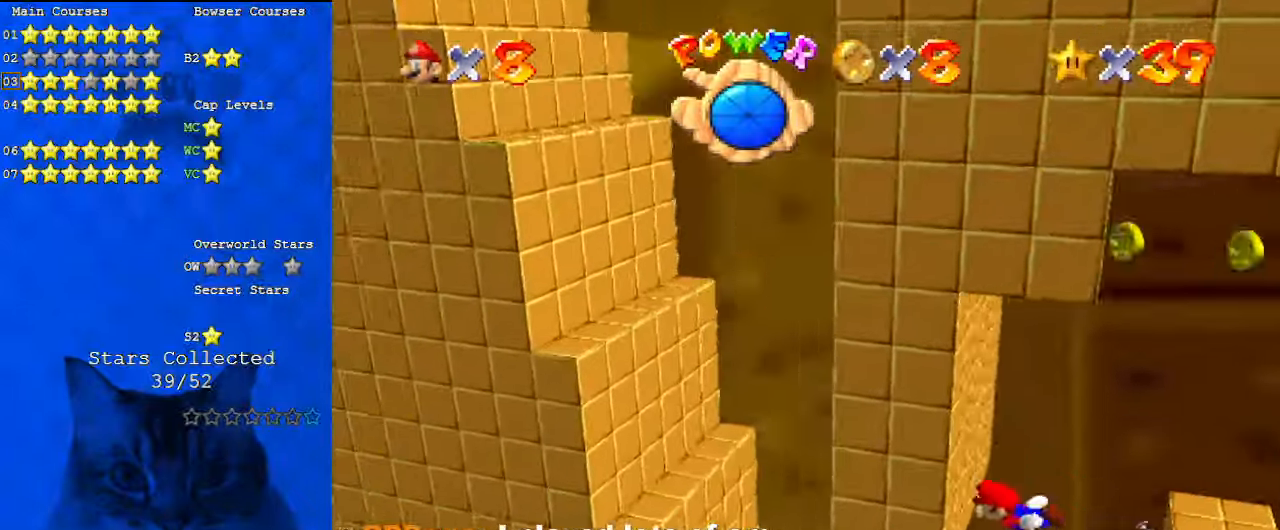
{"keys": ["down", "shift"], "events": [[167, "up", "up"], [367, "shift", "down"], [400, "down", "down"]]}
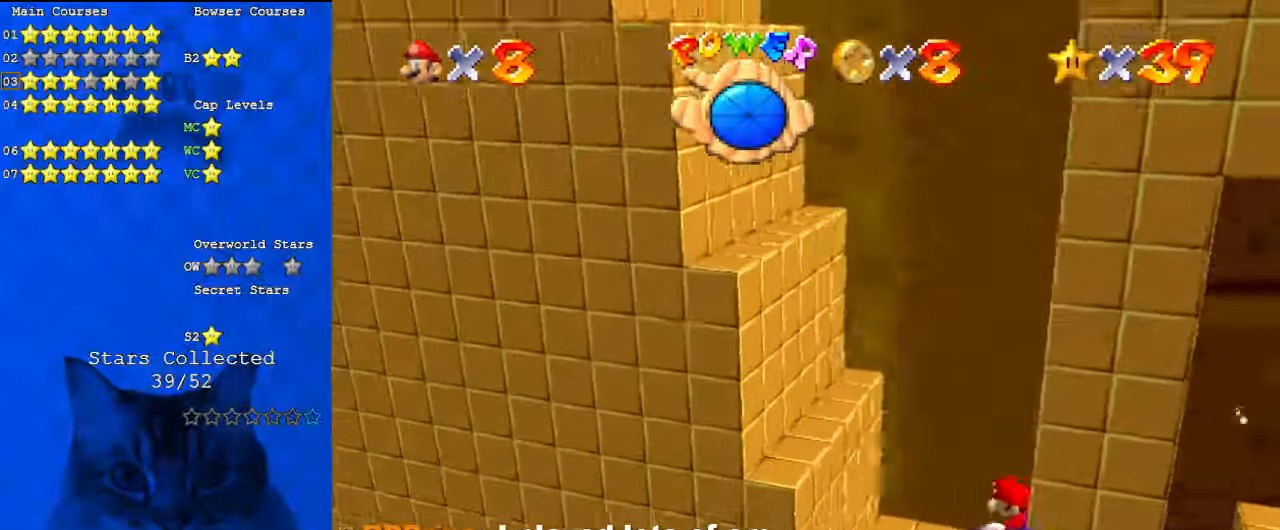
{"keys": ["down", "shift"], "events": [[334, "shift", "up"], [467, "shift", "down"]]}
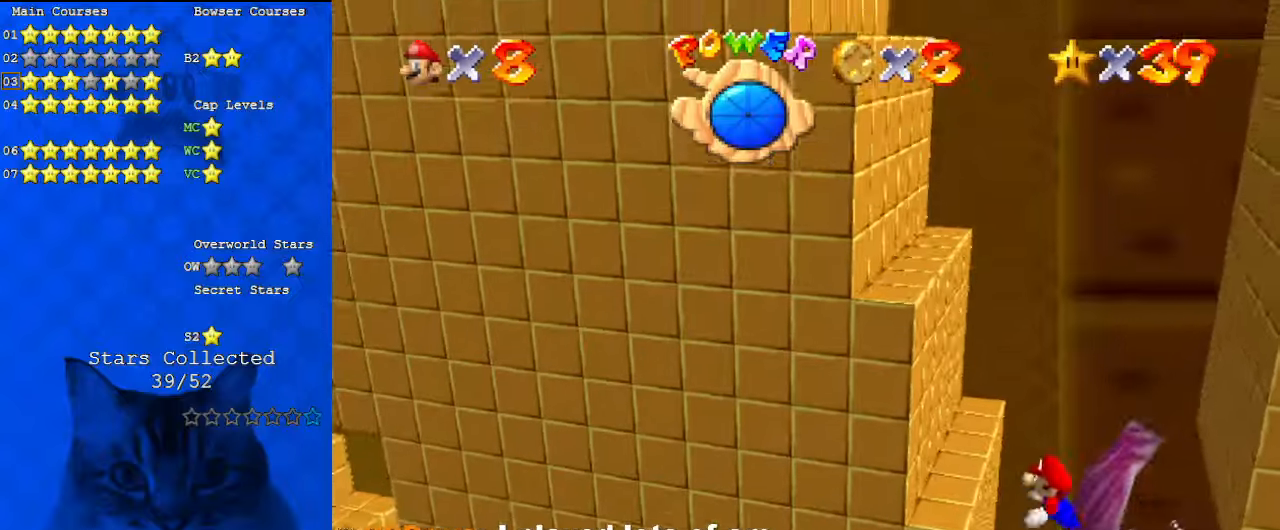
{"keys": ["down"], "events": [[367, "shift", "up"]]}
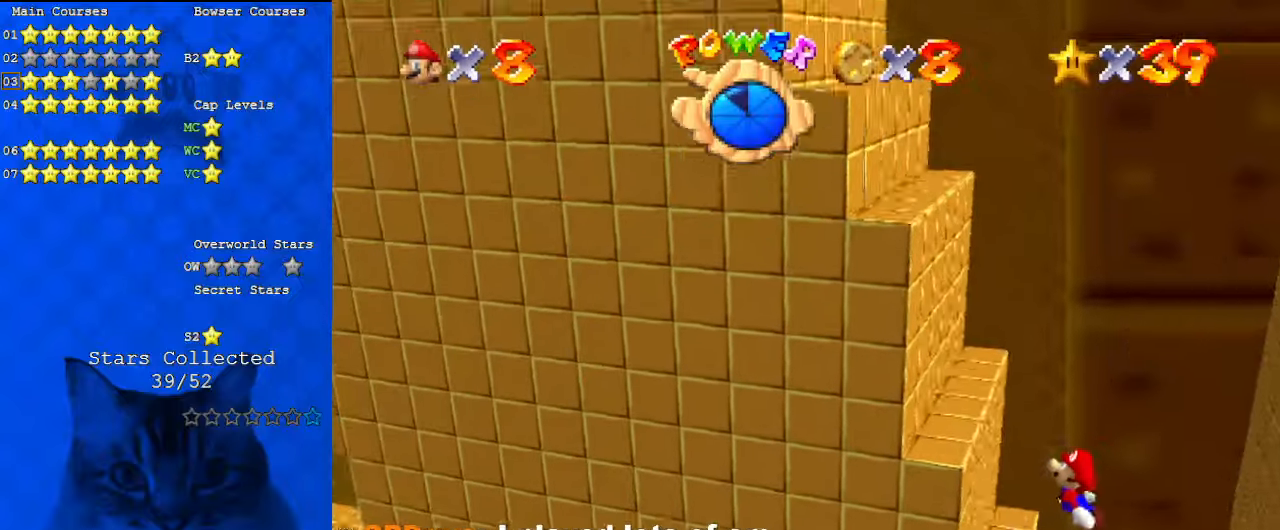
{"keys": ["down"], "events": [[67, "shift", "down"], [467, "shift", "up"]]}
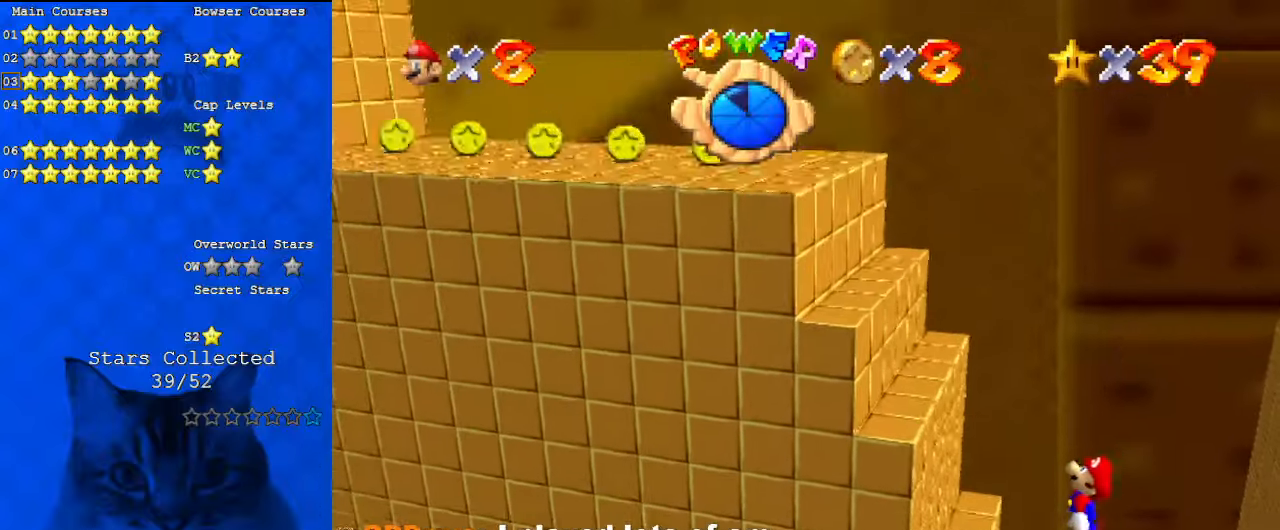
{"keys": ["d", "down", "shift"], "events": [[167, "down", "up"], [267, "shift", "down"], [400, "d", "down"], [500, "down", "down"]]}
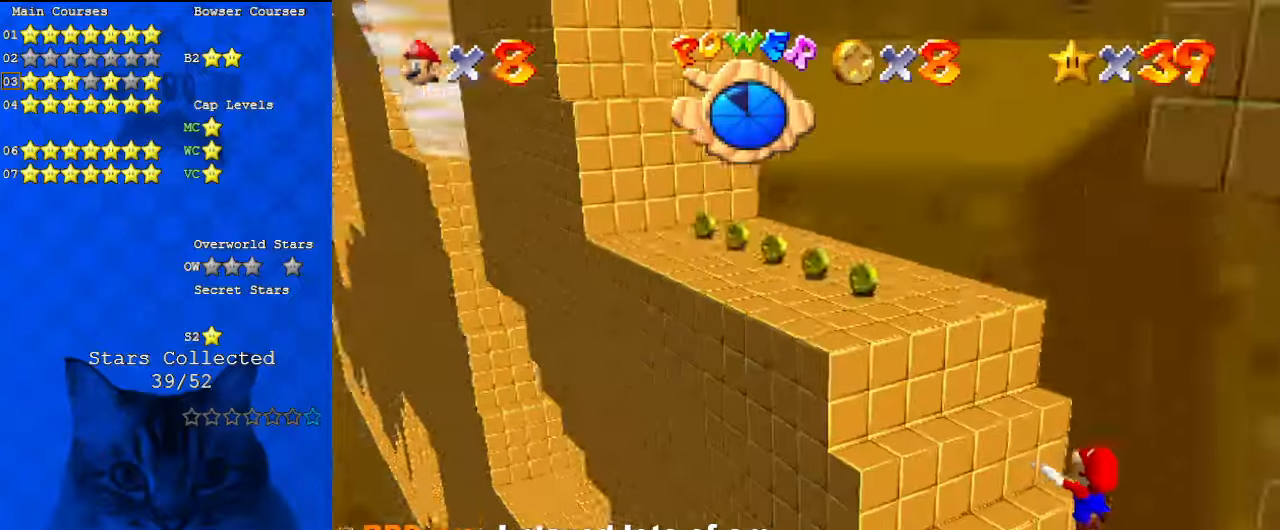
{"keys": ["shift"], "events": [[34, "d", "up"], [100, "left", "down"], [234, "shift", "up"], [267, "down", "up"], [267, "left", "up"], [467, "shift", "down"]]}
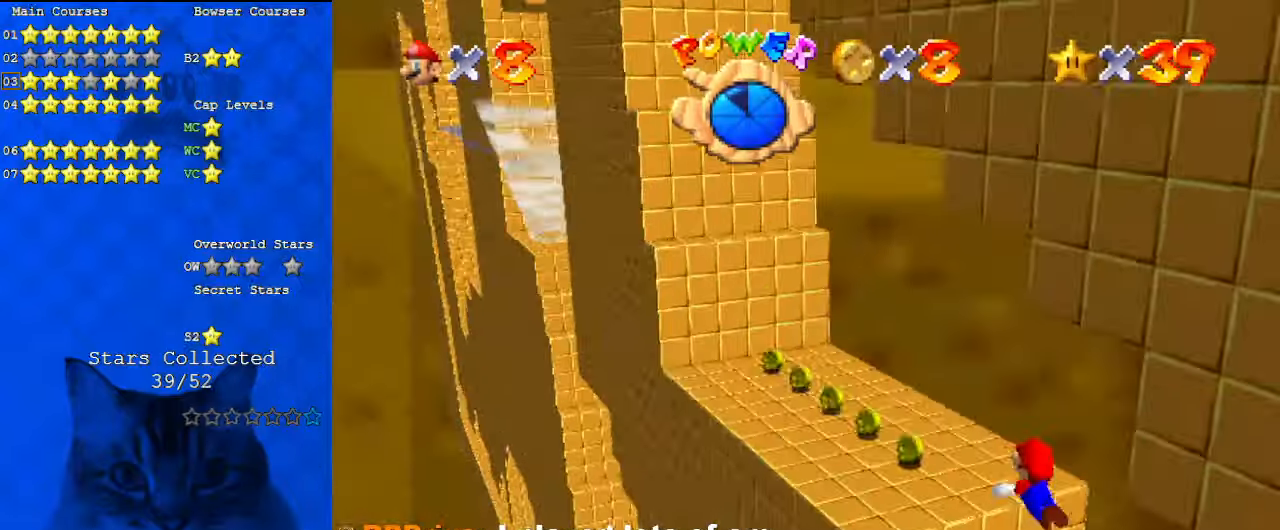
{"keys": ["down"], "events": [[434, "shift", "up"], [500, "down", "down"]]}
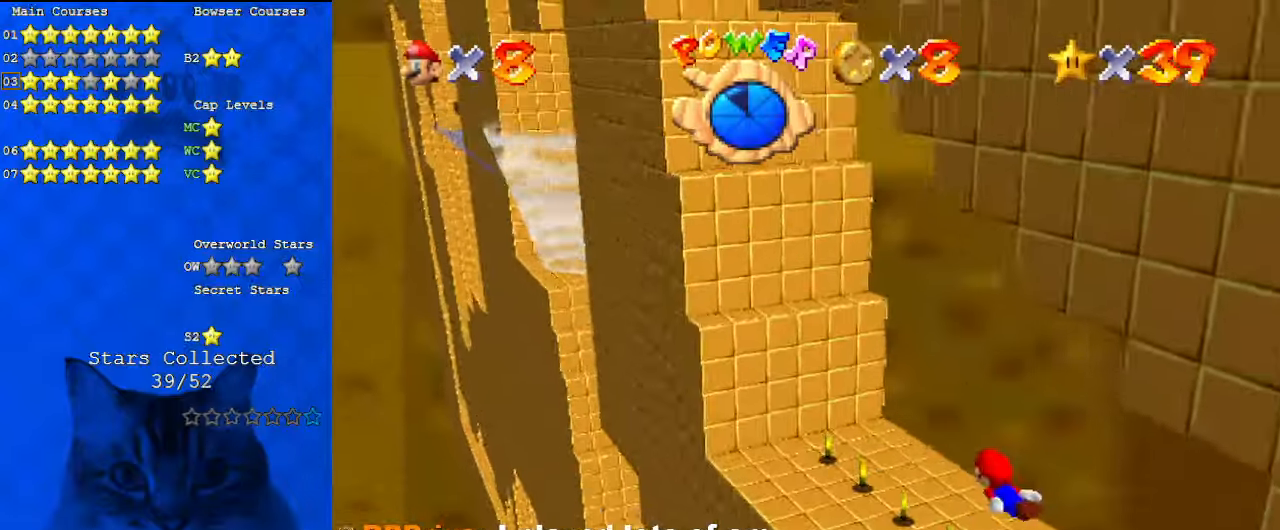
{"keys": ["down", "shift"], "events": [[100, "shift", "down"]]}
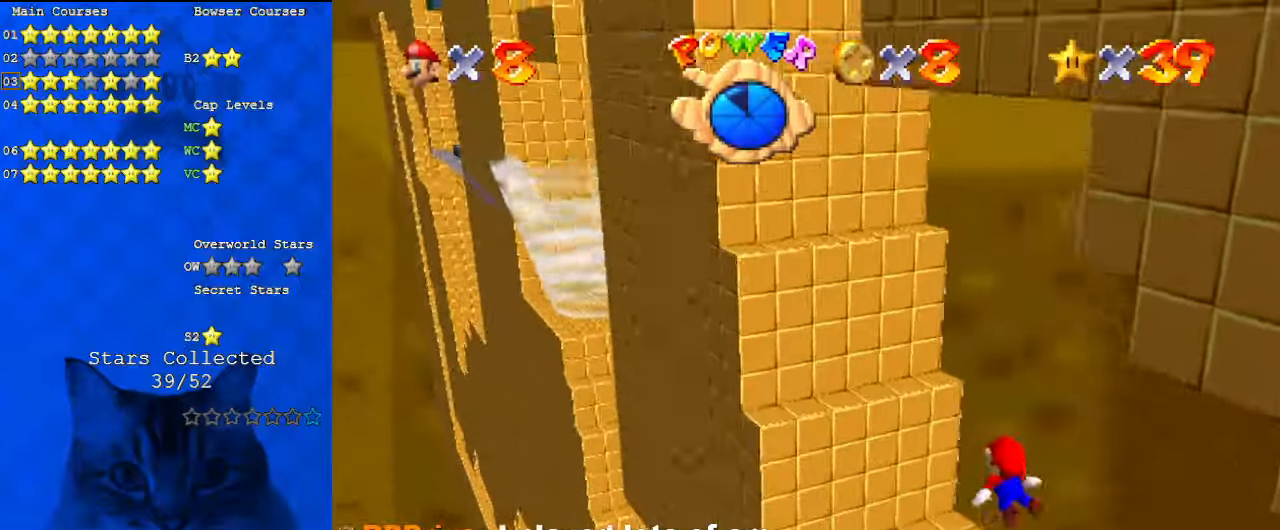
{"keys": ["a", "down", "shift"], "events": [[67, "shift", "up"], [267, "down", "up"], [267, "shift", "down"], [334, "down", "down"], [400, "a", "down"]]}
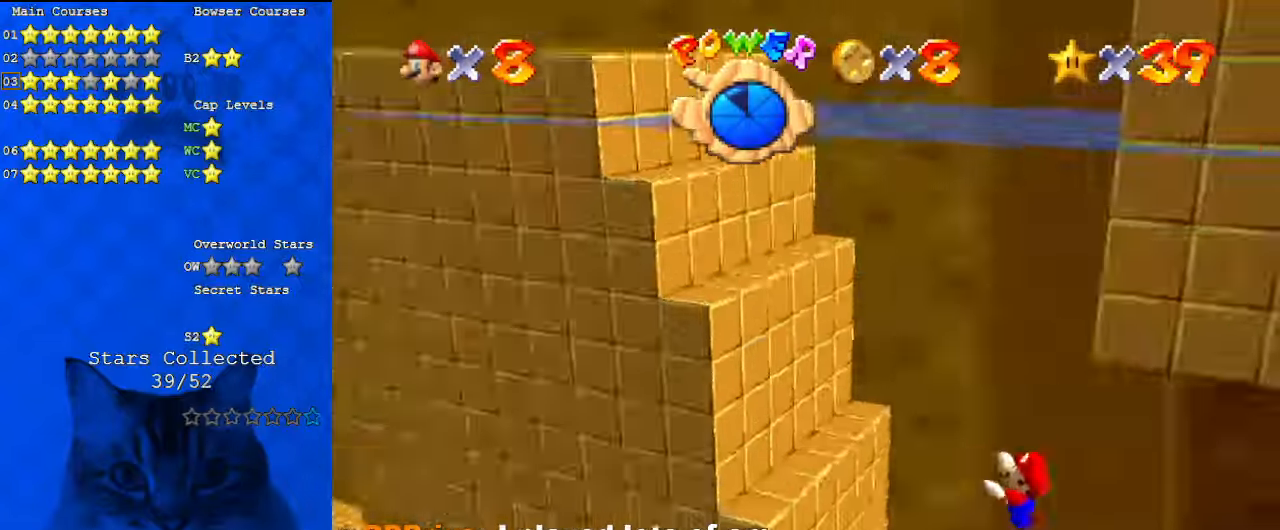
{"keys": ["shift"], "events": [[67, "a", "up"], [200, "shift", "up"], [367, "down", "up"], [434, "shift", "down"]]}
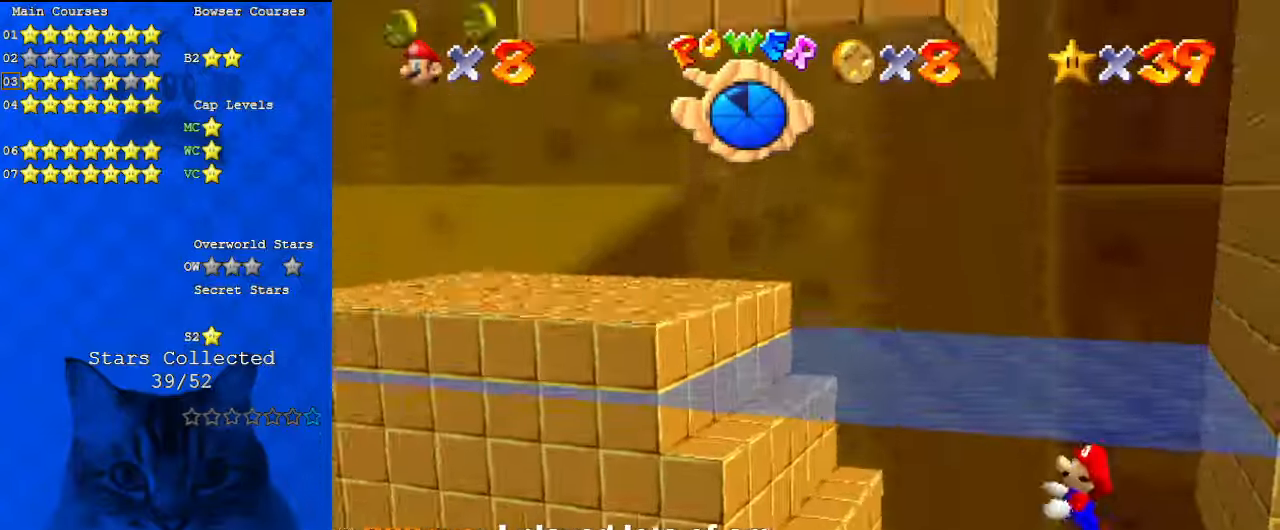
{"keys": [], "events": [[100, "d", "down"], [234, "d", "up"], [234, "shift", "up"]]}
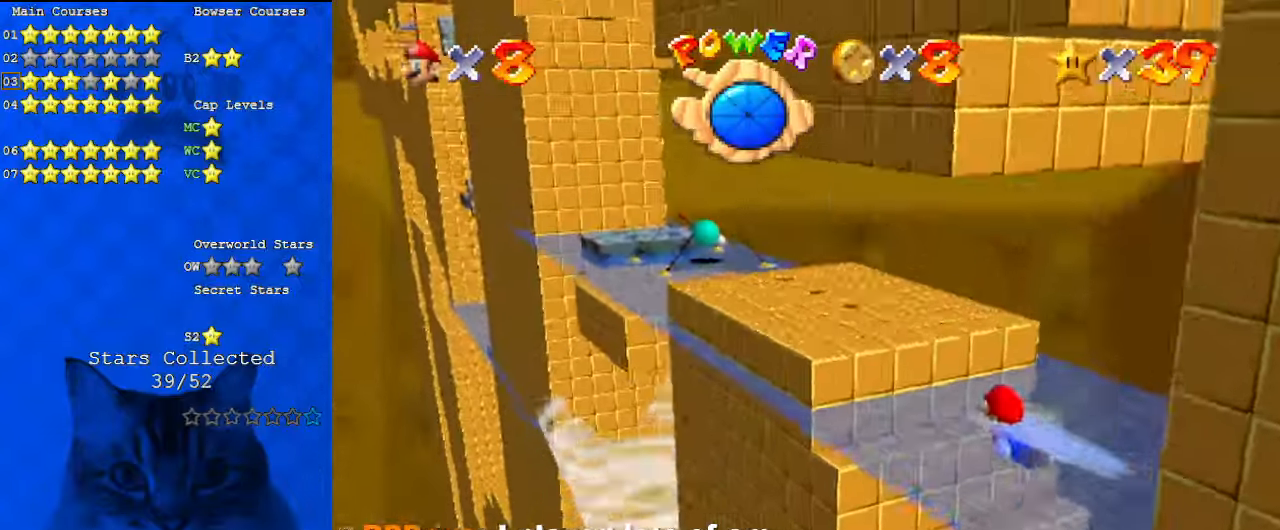
{"keys": ["left", "up"], "events": [[34, "down", "down"], [34, "shift", "down"], [134, "shift", "up"], [234, "shift", "down"], [267, "down", "up"], [334, "shift", "up"], [434, "a", "down"], [434, "left", "down"], [434, "up", "down"], [500, "a", "up"]]}
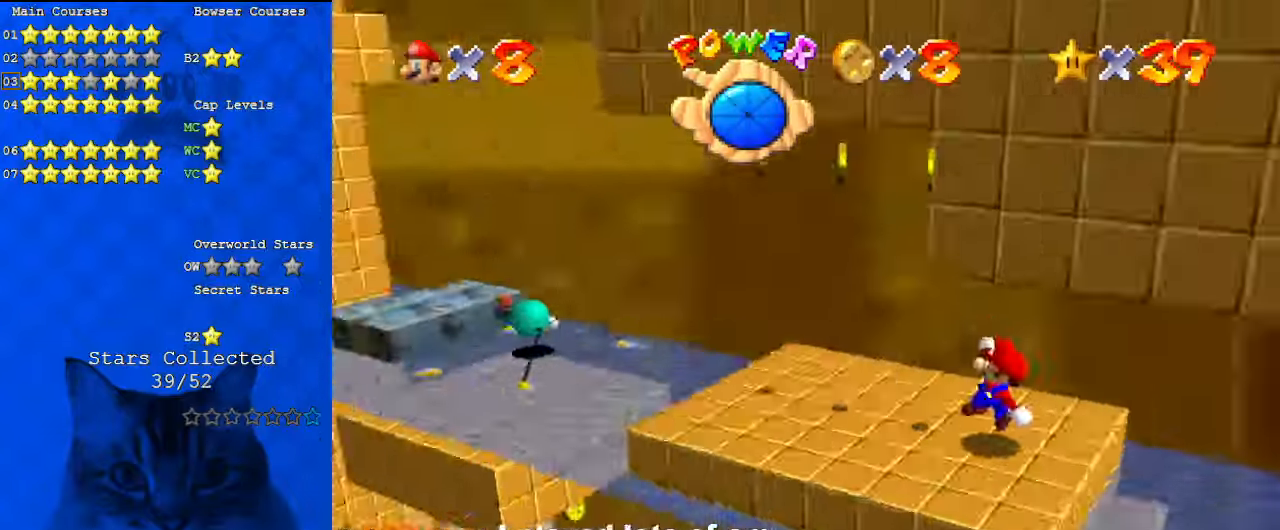
{"keys": ["left", "shift"], "events": [[67, "up", "up"], [434, "shift", "down"]]}
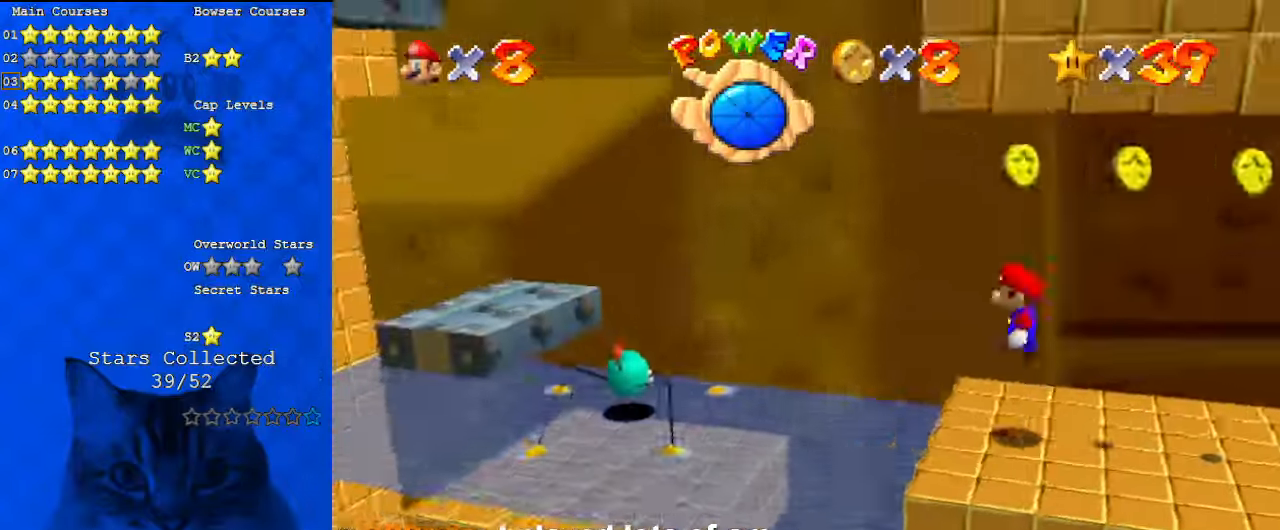
{"keys": ["left", "shift", "up"], "events": [[334, "up", "down"]]}
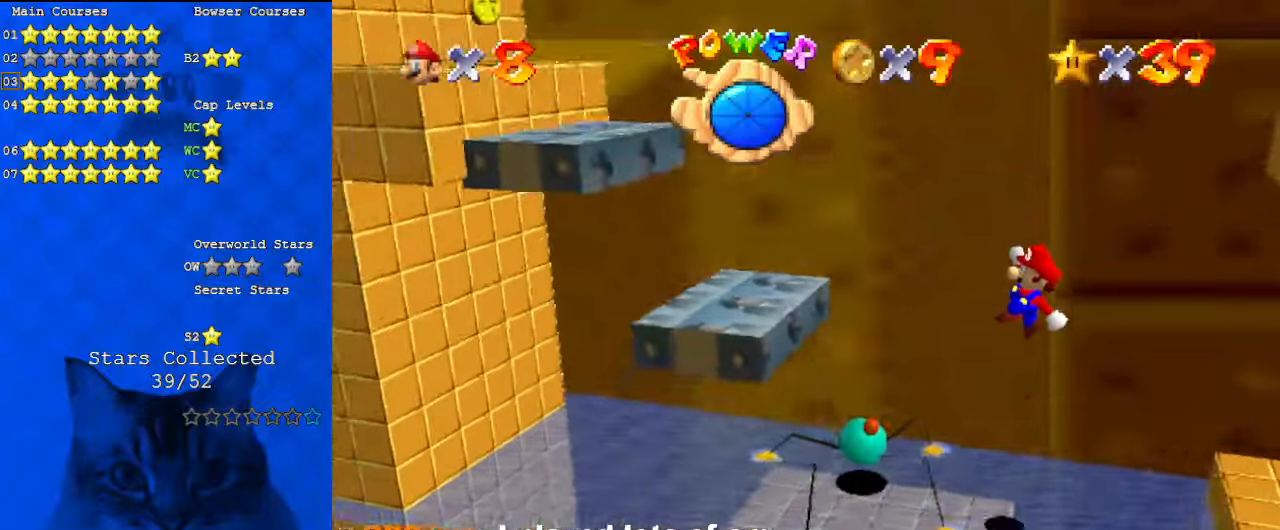
{"keys": ["right"], "events": [[34, "left", "up"], [34, "right", "down"], [34, "shift", "up"], [67, "up", "up"]]}
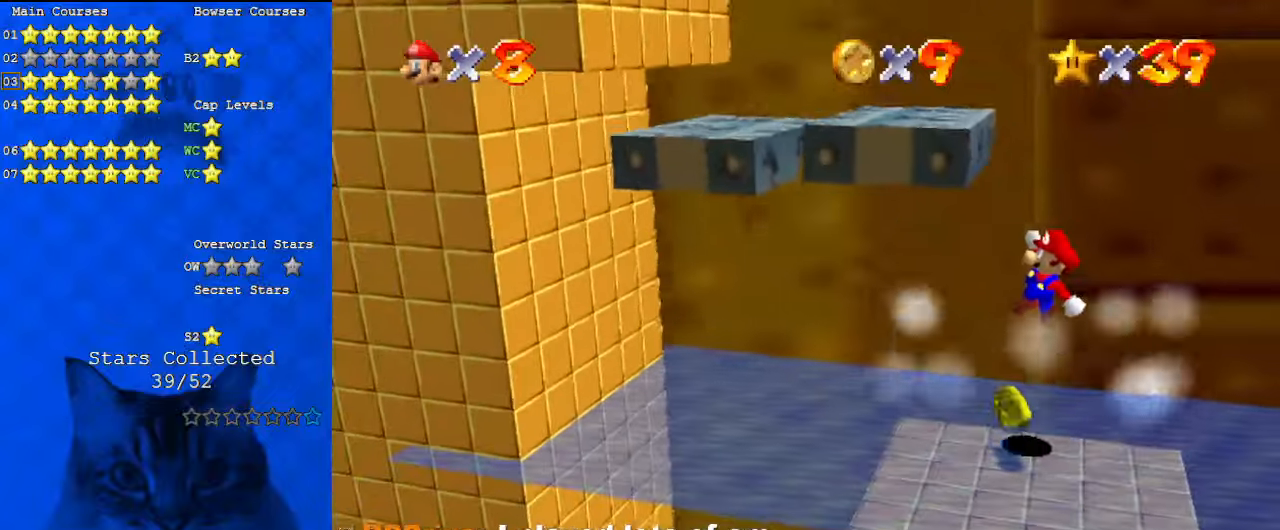
{"keys": ["right"], "events": [[267, "ctrl", "down"], [400, "ctrl", "up"]]}
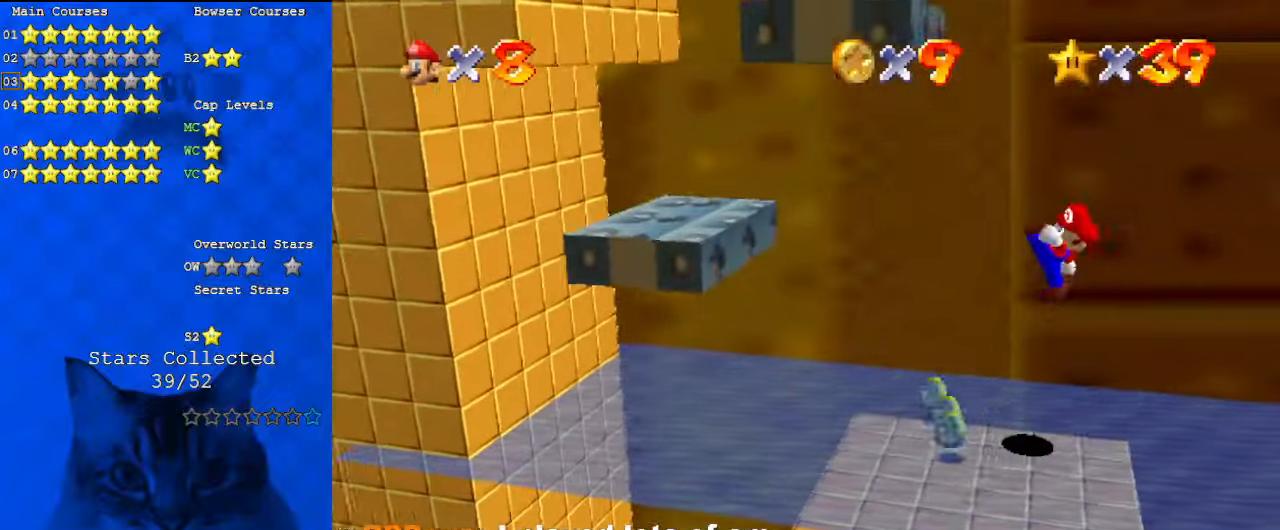
{"keys": ["right"], "events": [[334, "shift", "down"], [467, "shift", "up"]]}
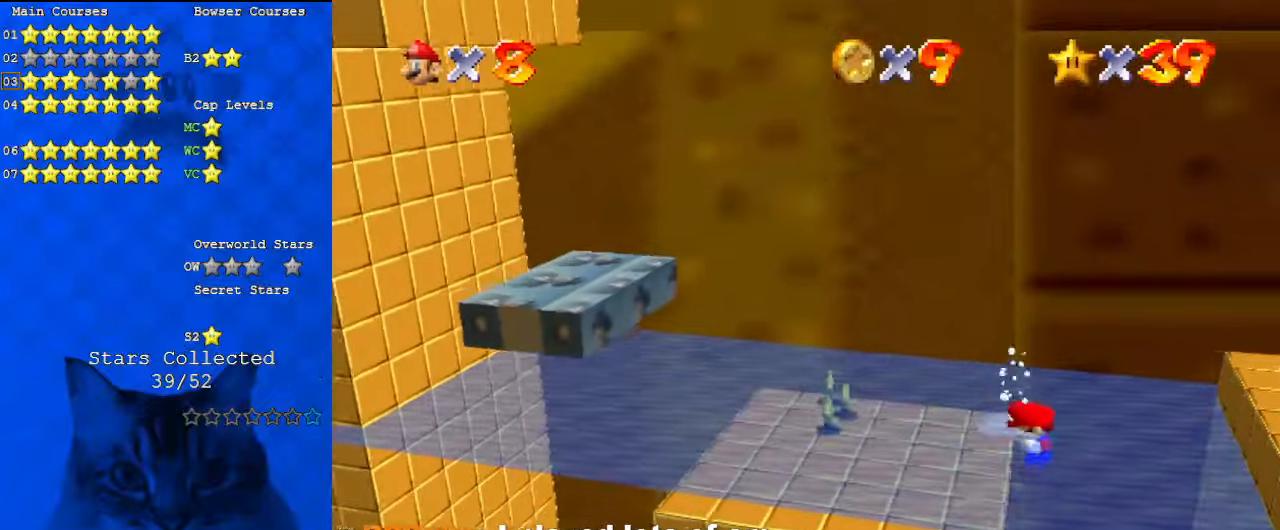
{"keys": ["left", "up"], "events": [[434, "left", "down"], [434, "right", "up"], [434, "up", "down"]]}
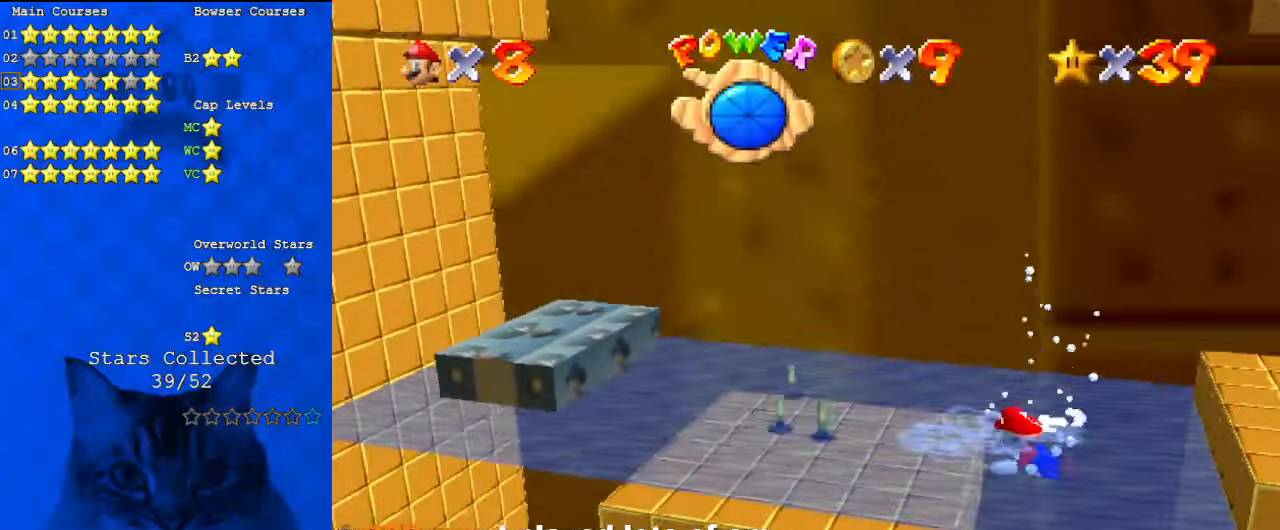
{"keys": ["left", "shift", "up"], "events": [[200, "shift", "down"]]}
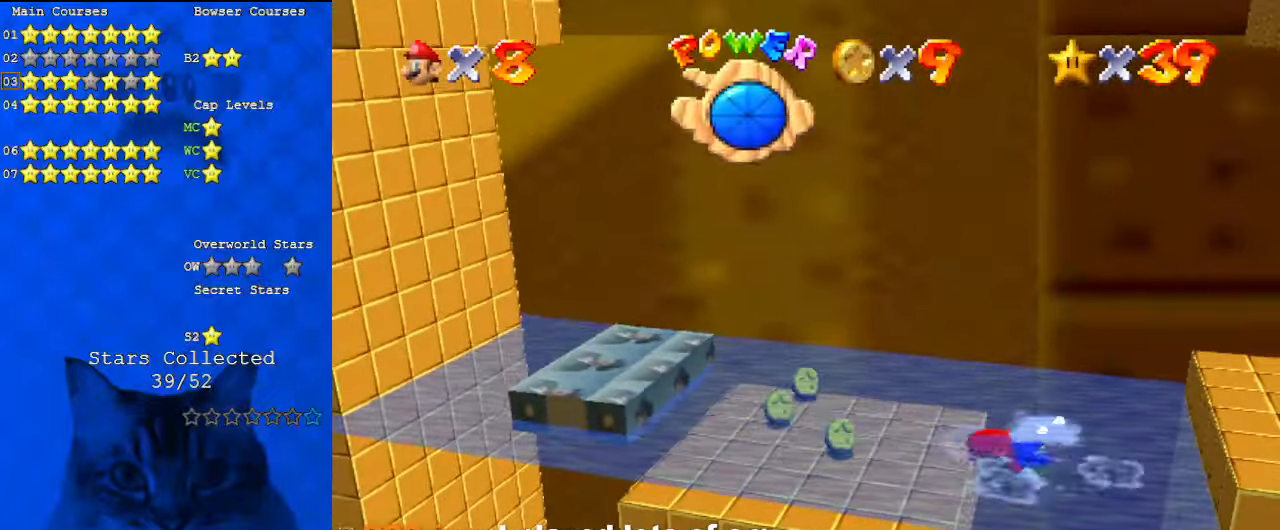
{"keys": ["shift", "up"], "events": [[134, "shift", "up"], [200, "left", "up"], [300, "shift", "down"]]}
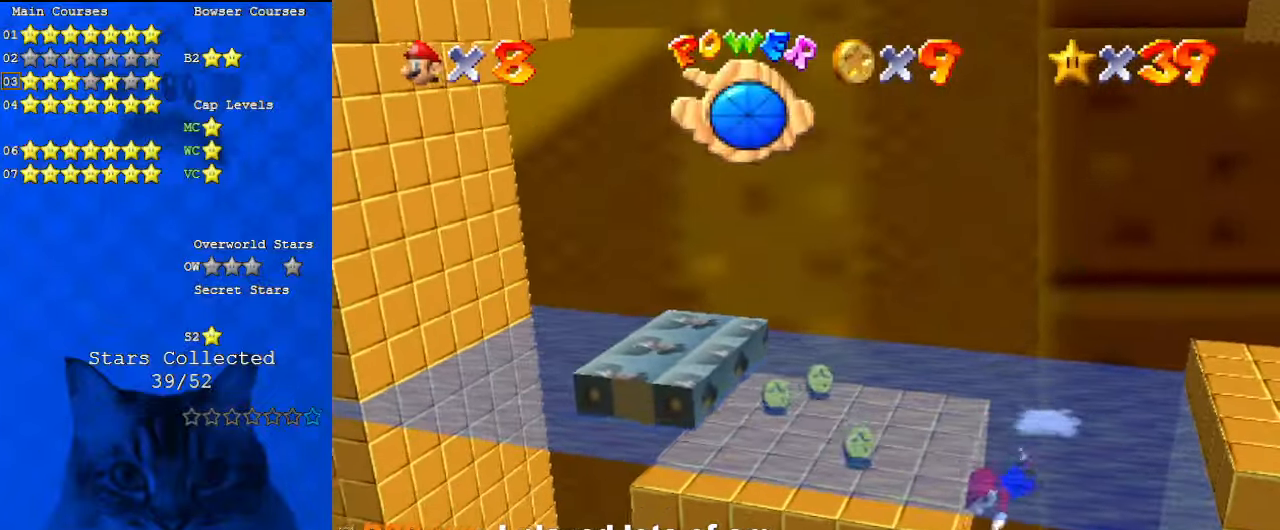
{"keys": ["right", "shift", "up"], "events": [[234, "shift", "up"], [400, "shift", "down"], [500, "right", "down"]]}
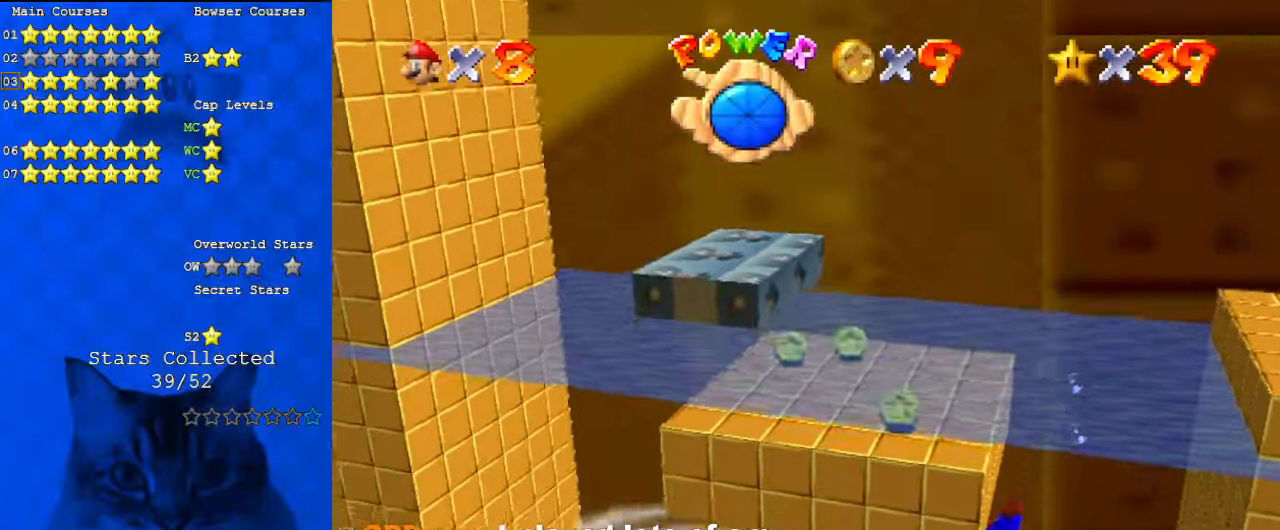
{"keys": ["up"], "events": [[267, "shift", "up"], [500, "right", "up"]]}
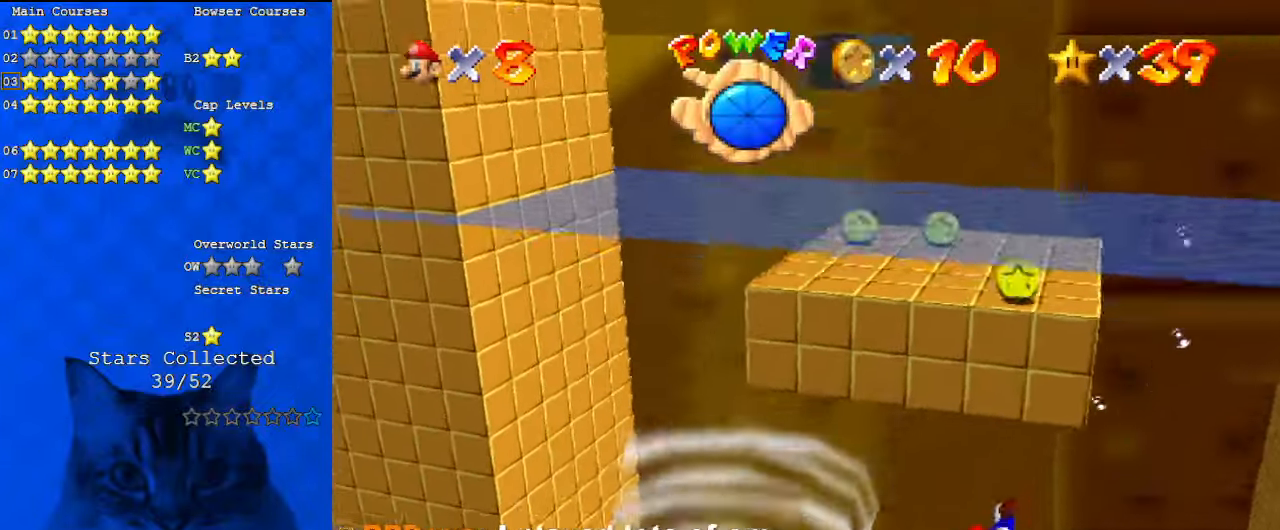
{"keys": ["shift", "up"], "events": [[234, "shift", "down"]]}
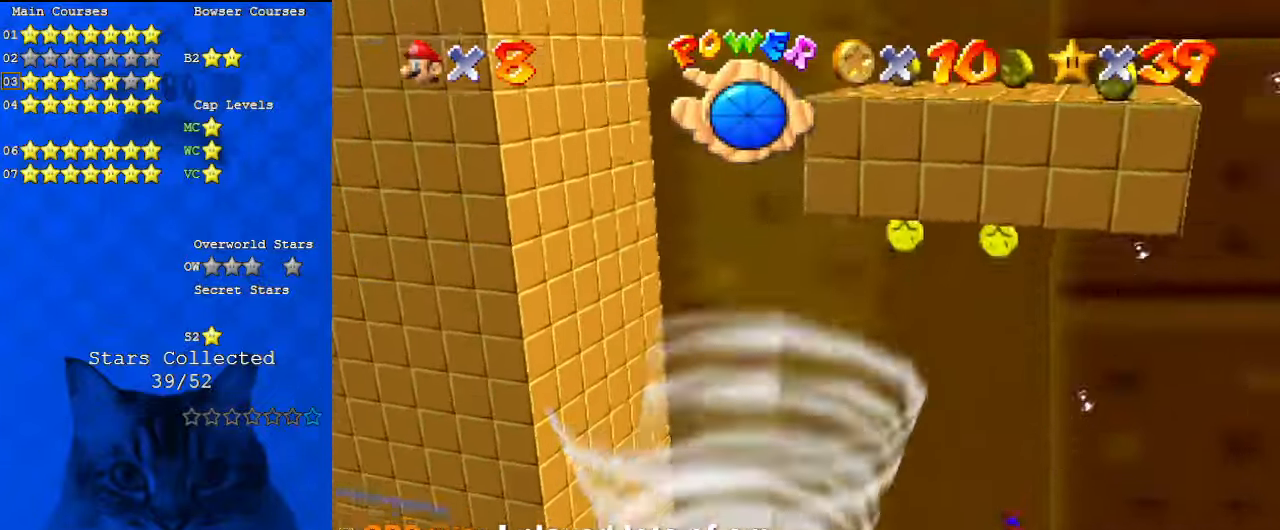
{"keys": ["shift", "up"], "events": []}
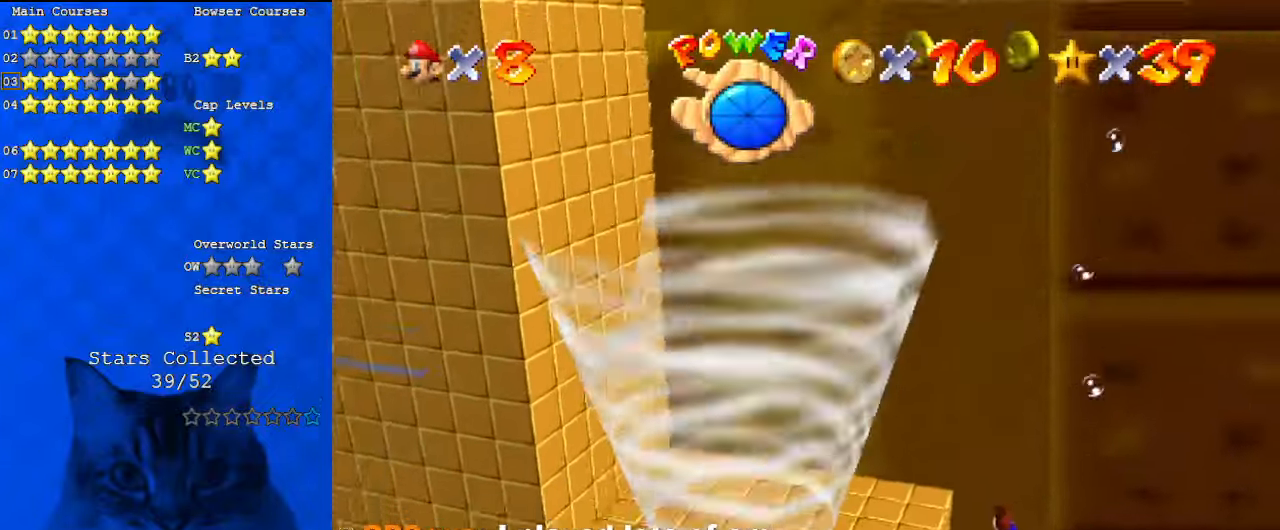
{"keys": ["right", "up"], "events": [[34, "right", "down"], [334, "shift", "up"]]}
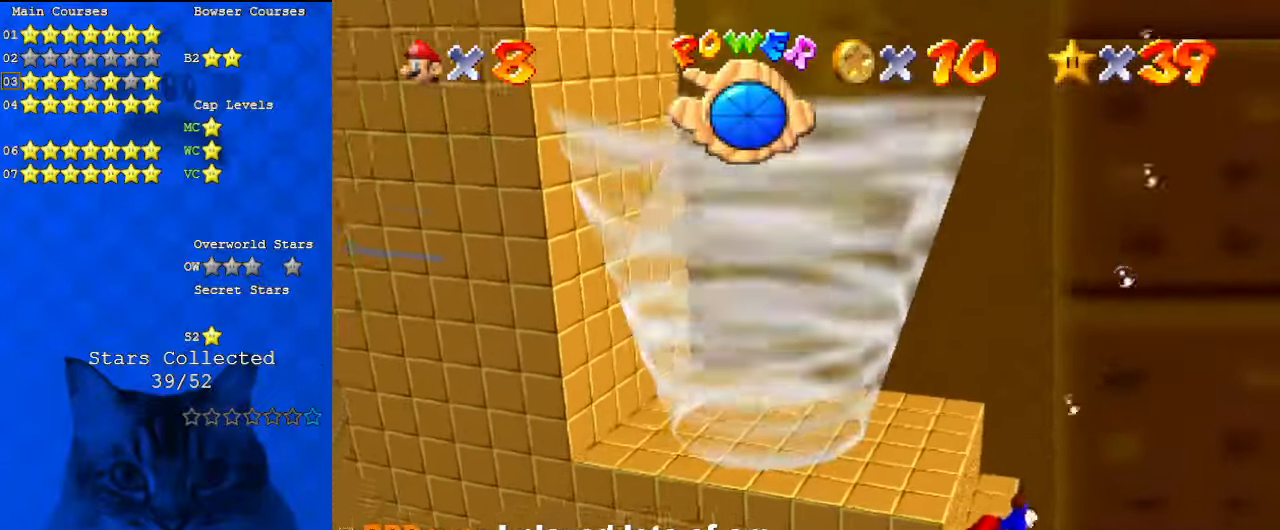
{"keys": ["right"], "events": [[367, "up", "up"]]}
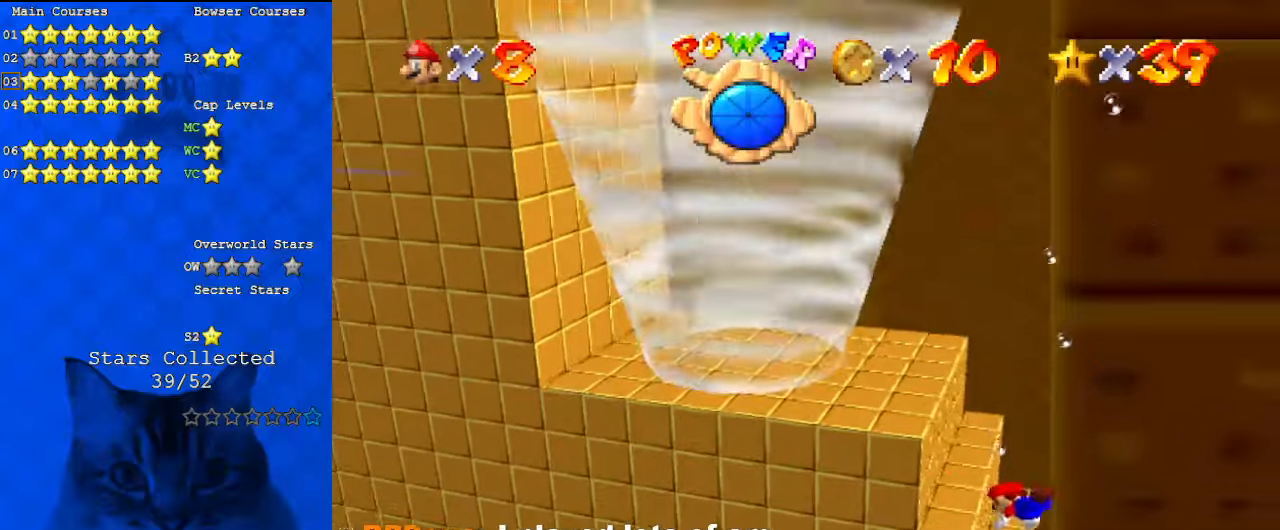
{"keys": ["right"], "events": [[134, "shift", "down"], [500, "shift", "up"]]}
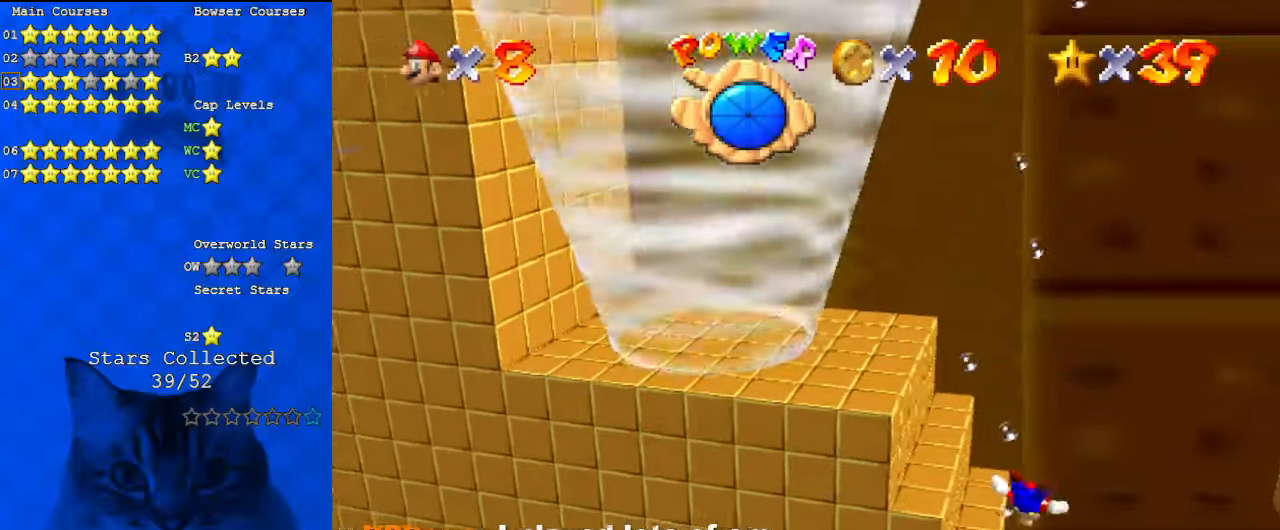
{"keys": ["right", "shift", "up"], "events": [[34, "up", "down"], [234, "shift", "down"]]}
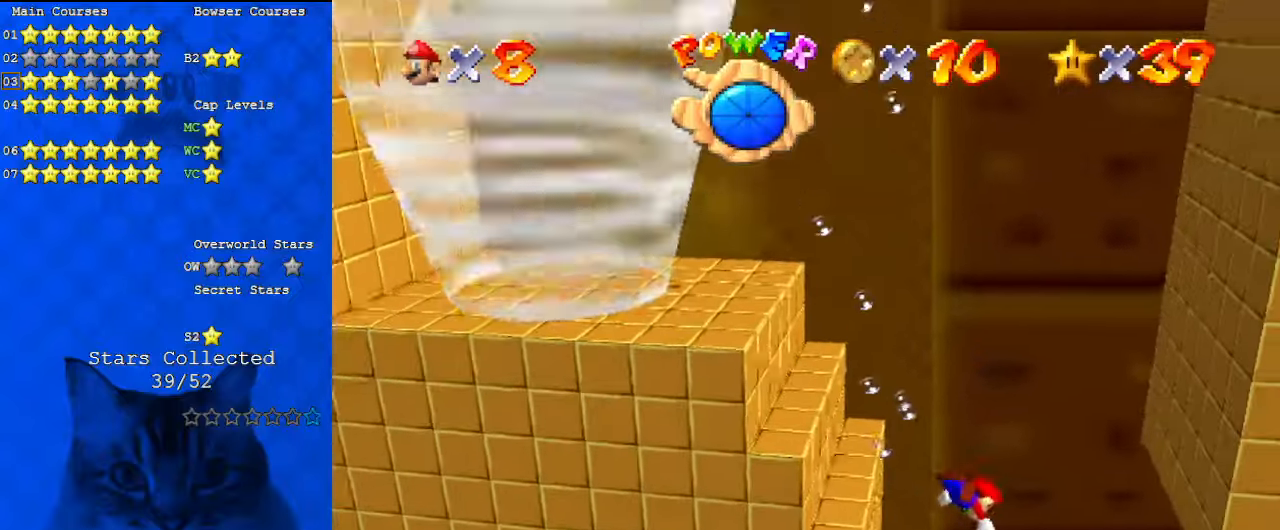
{"keys": ["right", "shift", "up"], "events": [[100, "shift", "up"], [434, "shift", "down"]]}